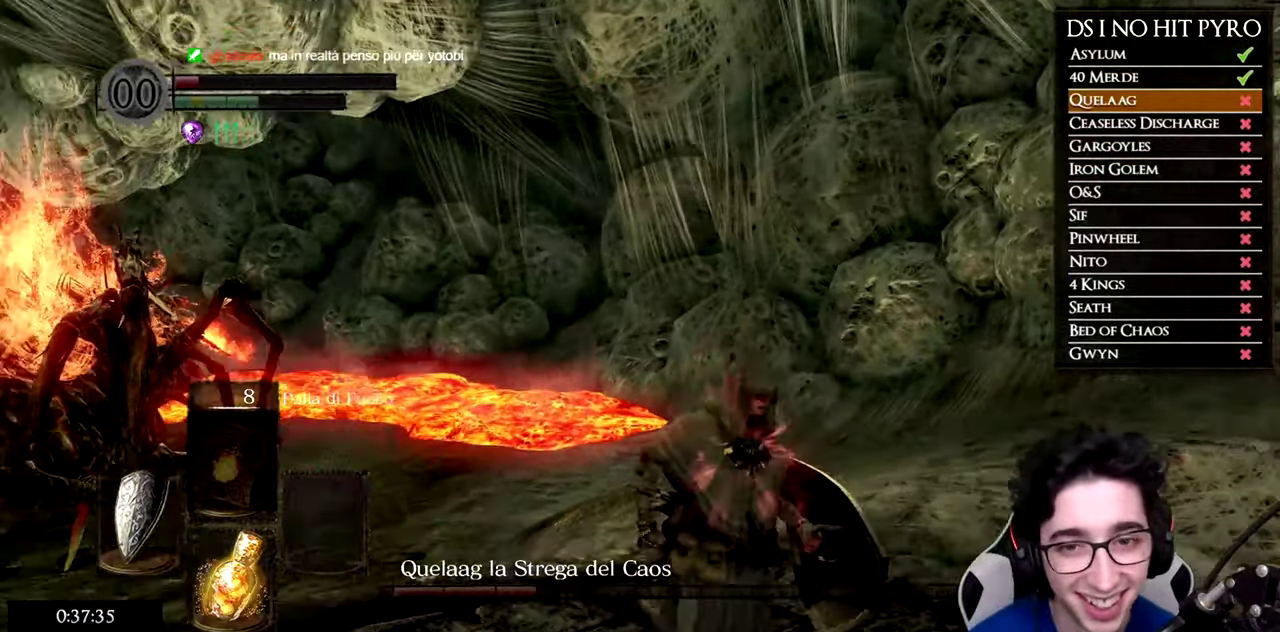
Gameplay with a controller (Xbox layout); each line is a JSON object with the inputs held at the frame after it. "button_events" lists button changes between this image and that frame as [ms after this image, input, new state], when the widget could be followed in between (sticks are given only as held states). Not read: R2.
{"buttons": [], "left_stick": "down", "right_stick": "left", "button_events": []}
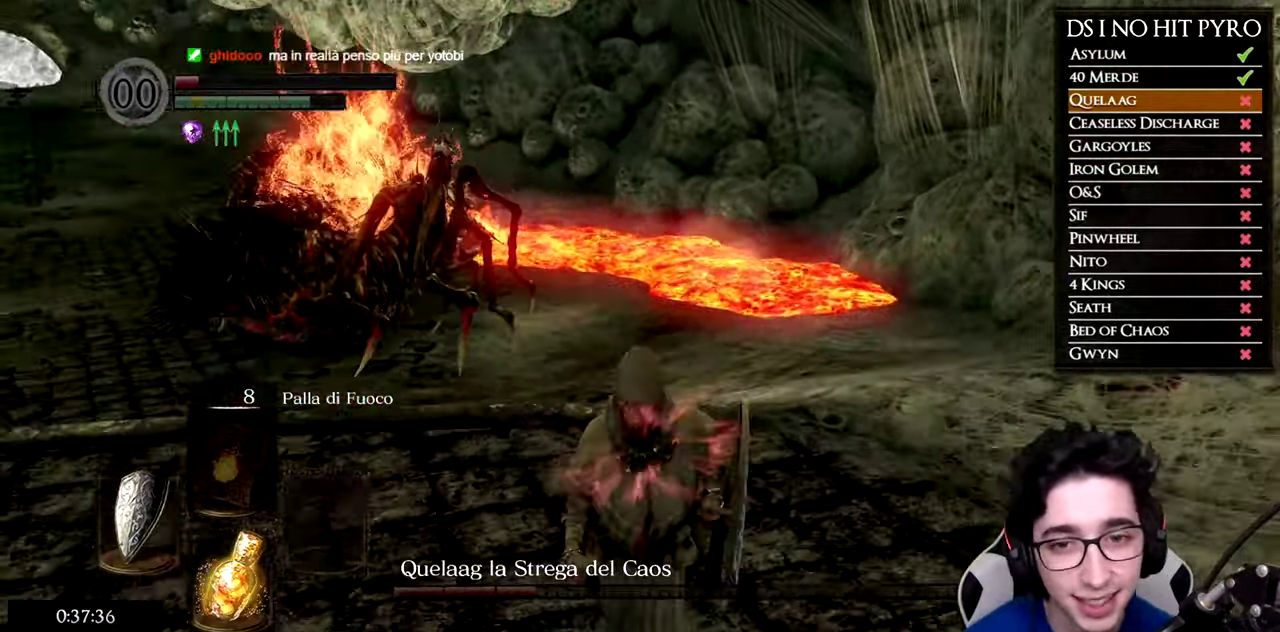
{"buttons": [], "left_stick": "center", "right_stick": "center", "button_events": []}
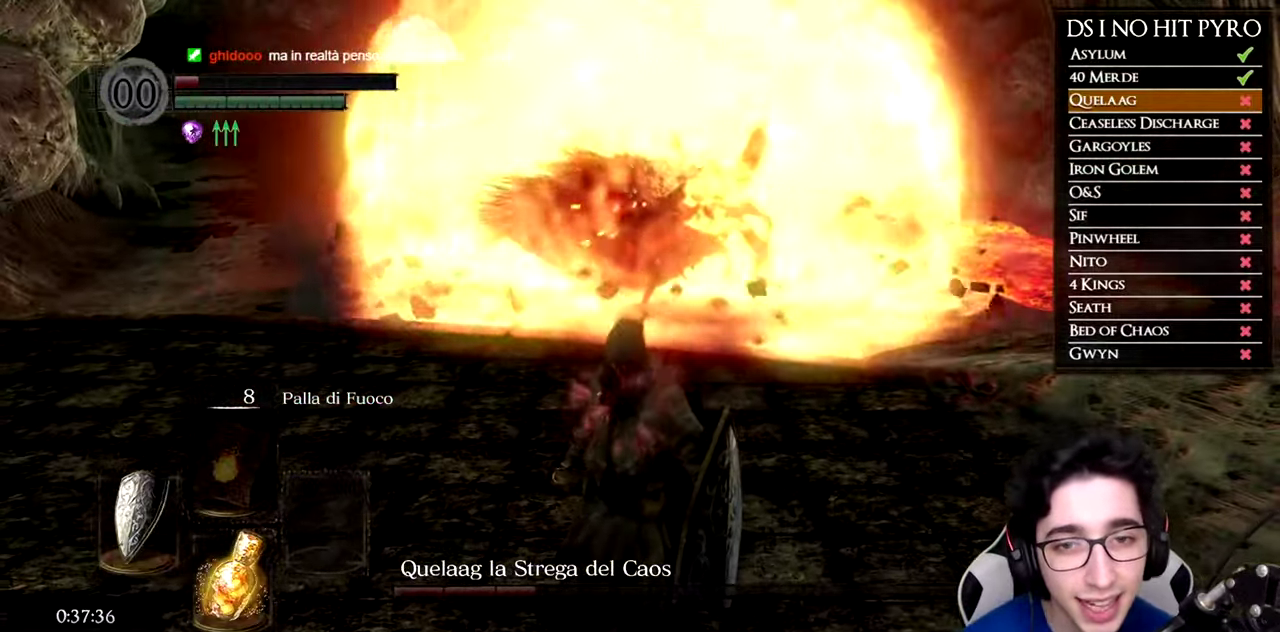
{"buttons": [], "left_stick": "left", "right_stick": "right", "button_events": []}
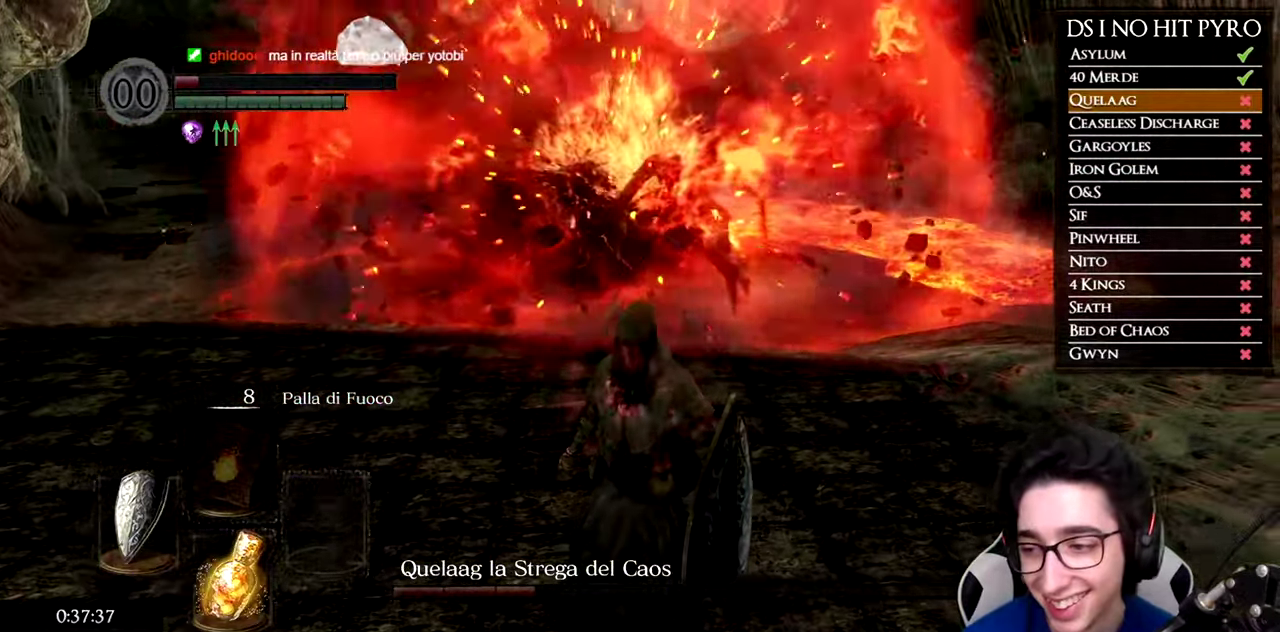
{"buttons": [], "left_stick": "left", "right_stick": "center", "button_events": []}
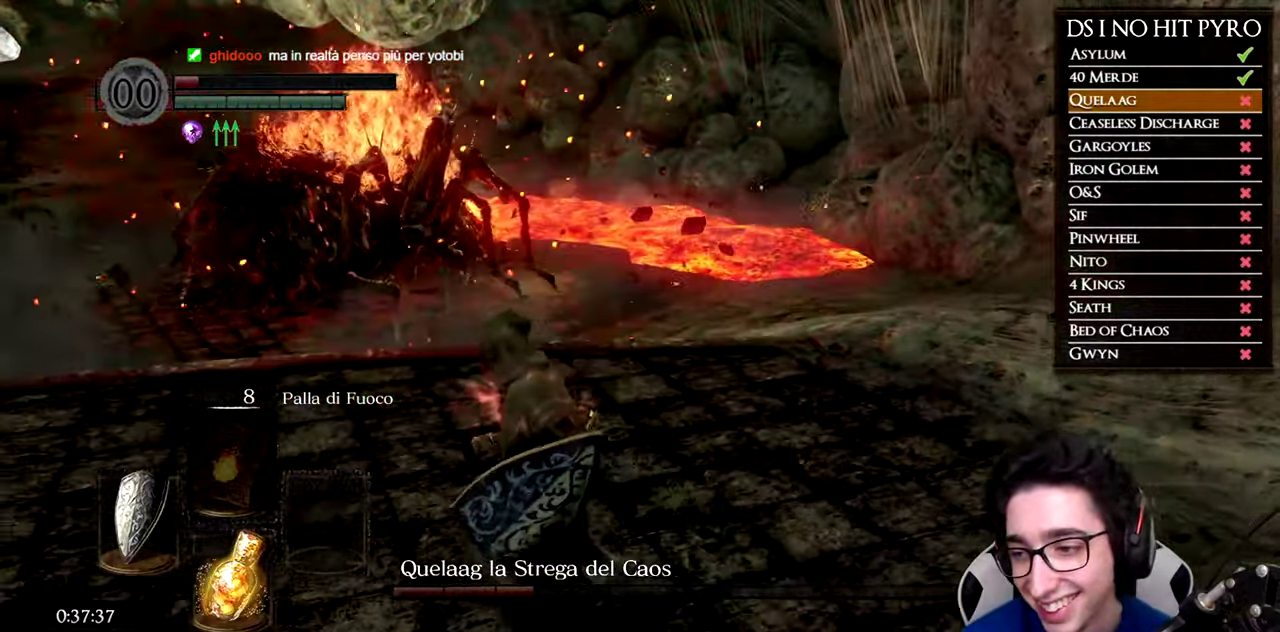
{"buttons": [], "left_stick": "up-left", "right_stick": "right", "button_events": []}
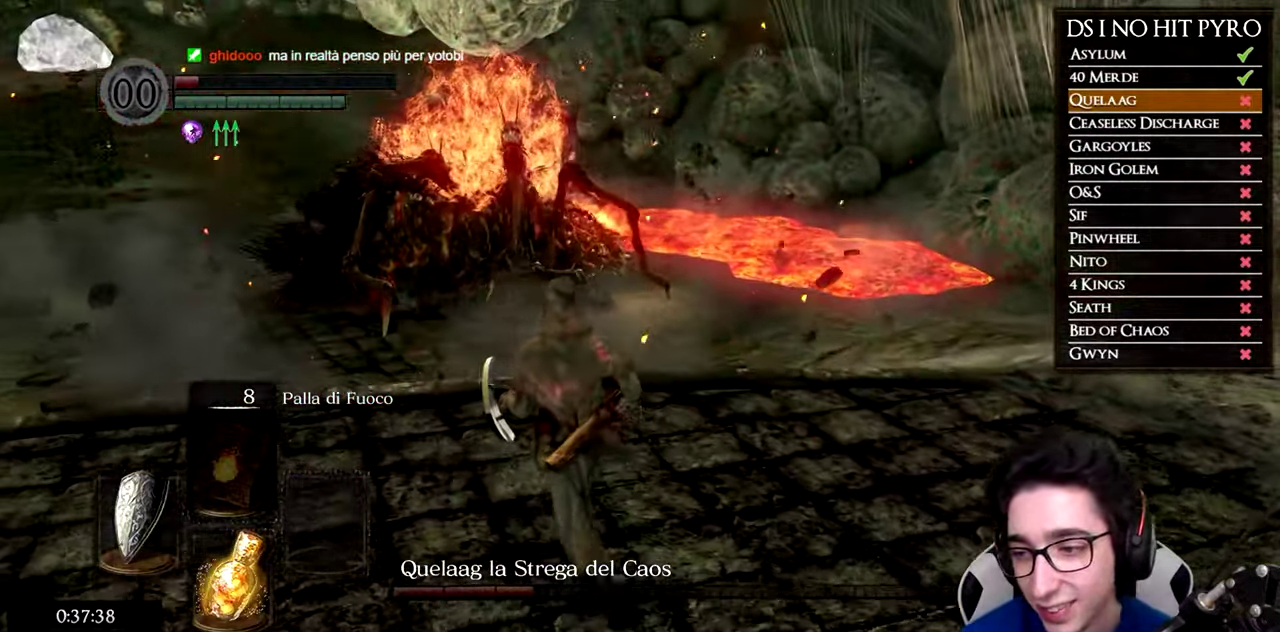
{"buttons": [], "left_stick": "up-left", "right_stick": "right", "button_events": []}
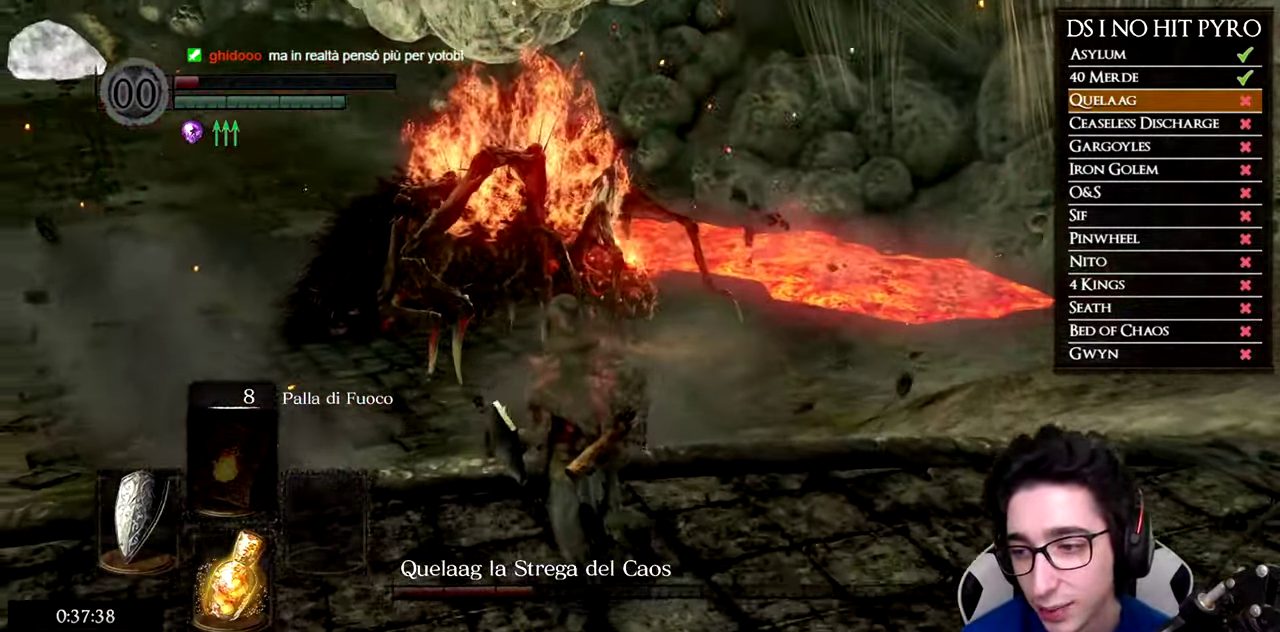
{"buttons": [], "left_stick": "left", "right_stick": "right", "button_events": []}
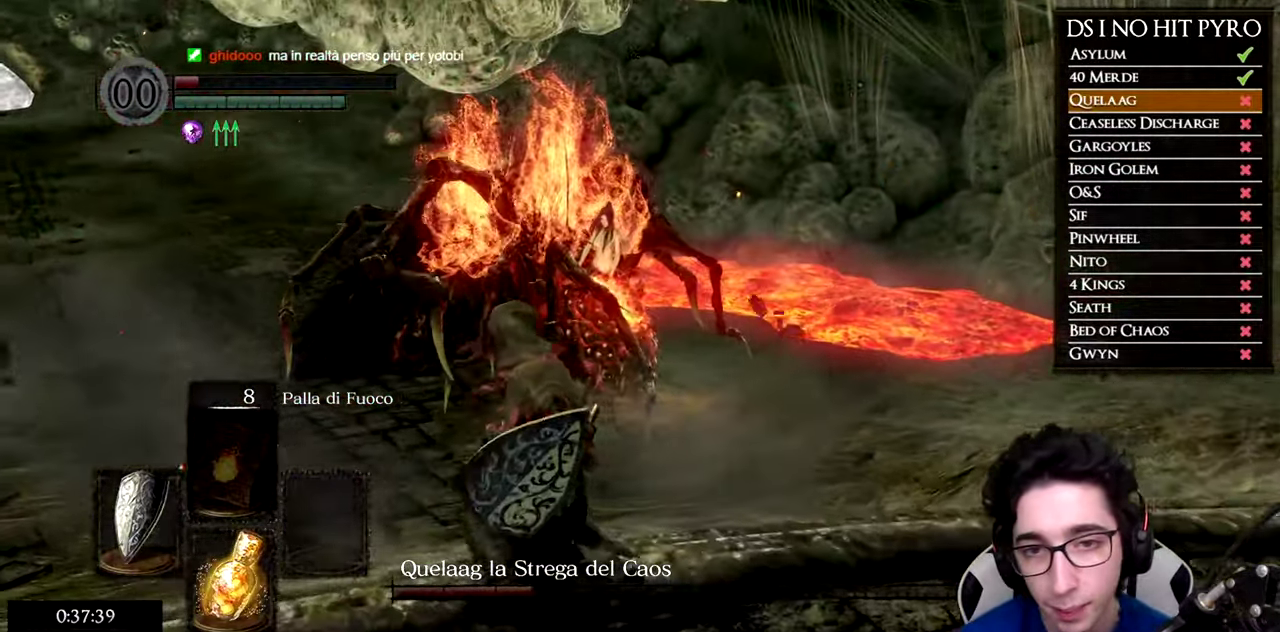
{"buttons": [], "left_stick": "up-left", "right_stick": "right", "button_events": []}
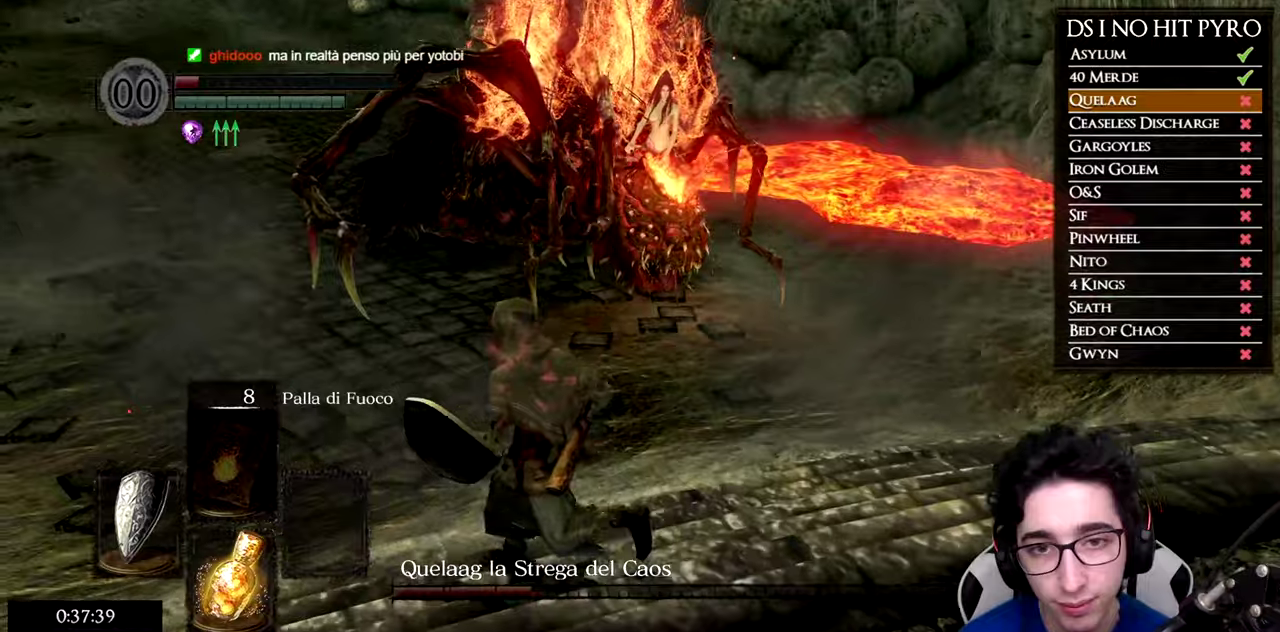
{"buttons": [], "left_stick": "up-left", "right_stick": "right", "button_events": []}
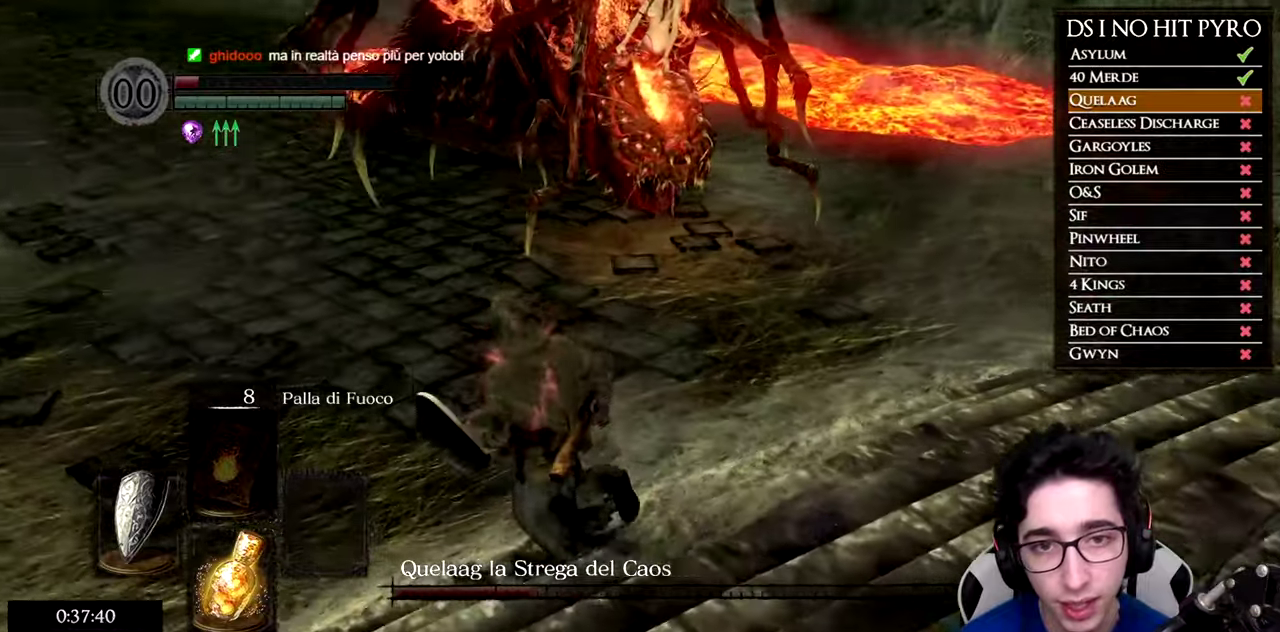
{"buttons": [], "left_stick": "left", "right_stick": "right", "button_events": []}
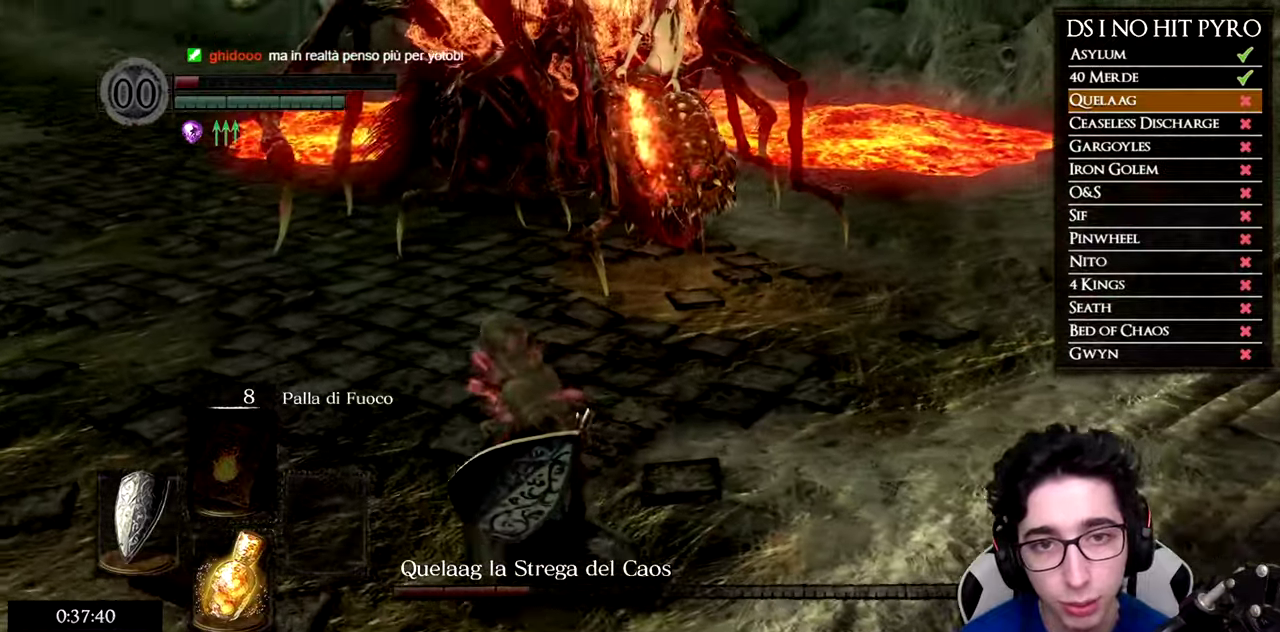
{"buttons": [], "left_stick": "left", "right_stick": "right", "button_events": []}
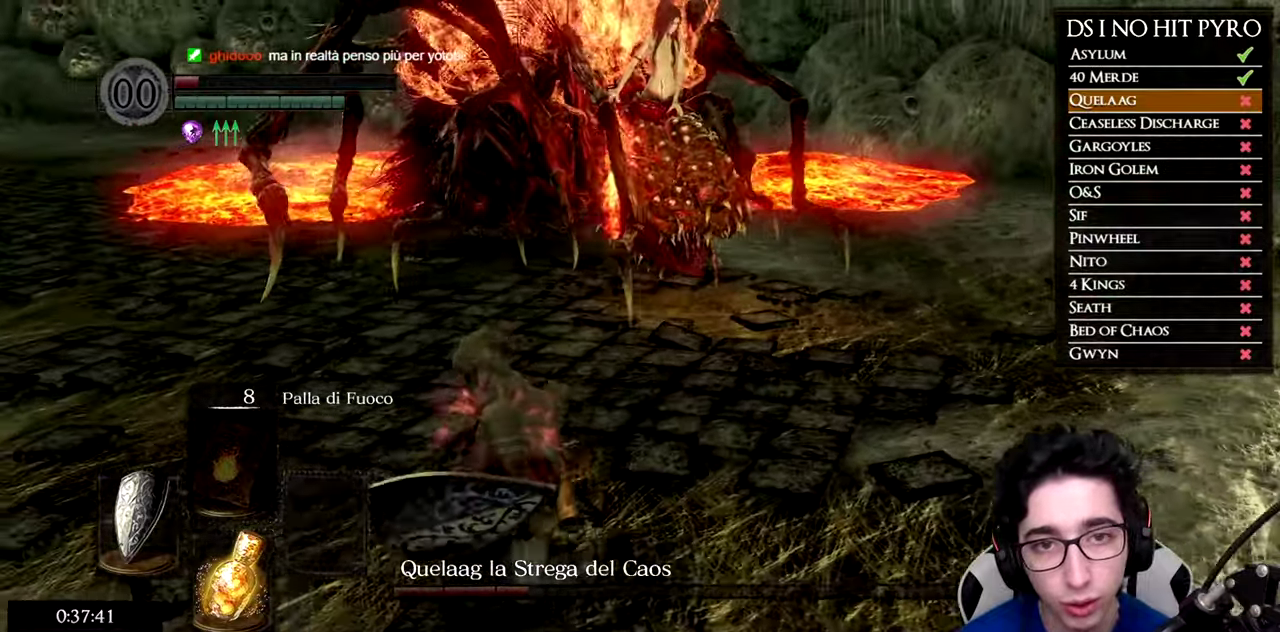
{"buttons": [], "left_stick": "left", "right_stick": "right", "button_events": []}
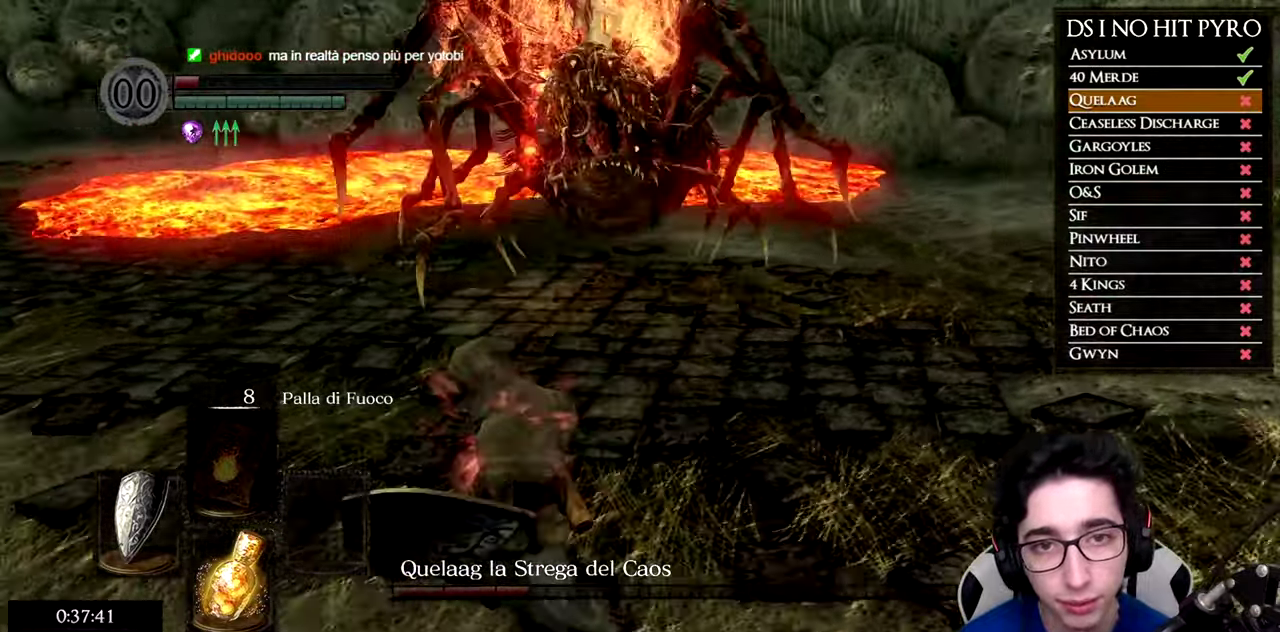
{"buttons": ["B"], "left_stick": "up-left", "right_stick": "center", "button_events": [[283, "B", "down"]]}
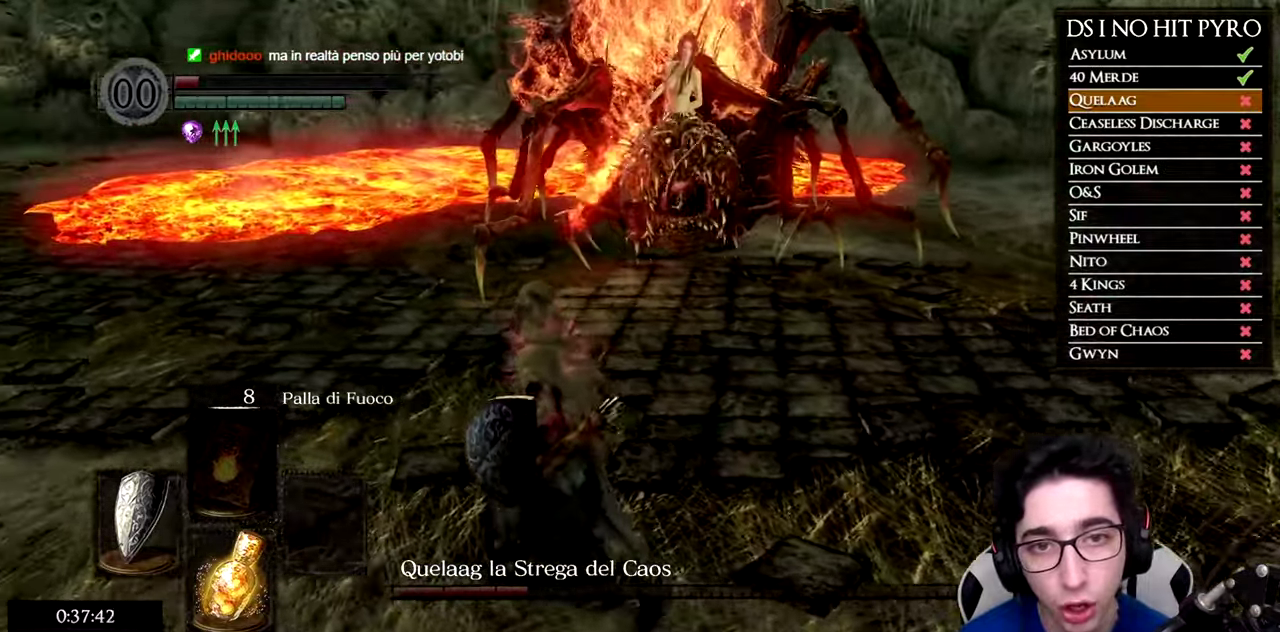
{"buttons": ["B"], "left_stick": "left", "right_stick": "center", "button_events": []}
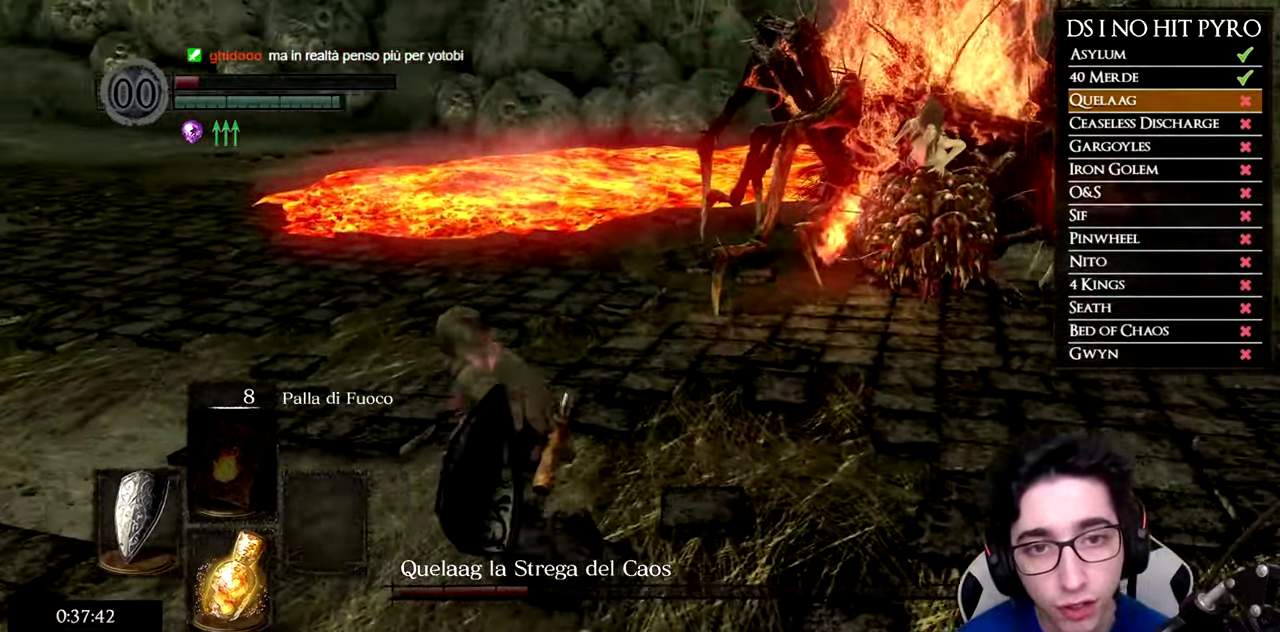
{"buttons": ["B"], "left_stick": "up-right", "right_stick": "center", "button_events": [[350, "B", "up"], [433, "B", "down"]]}
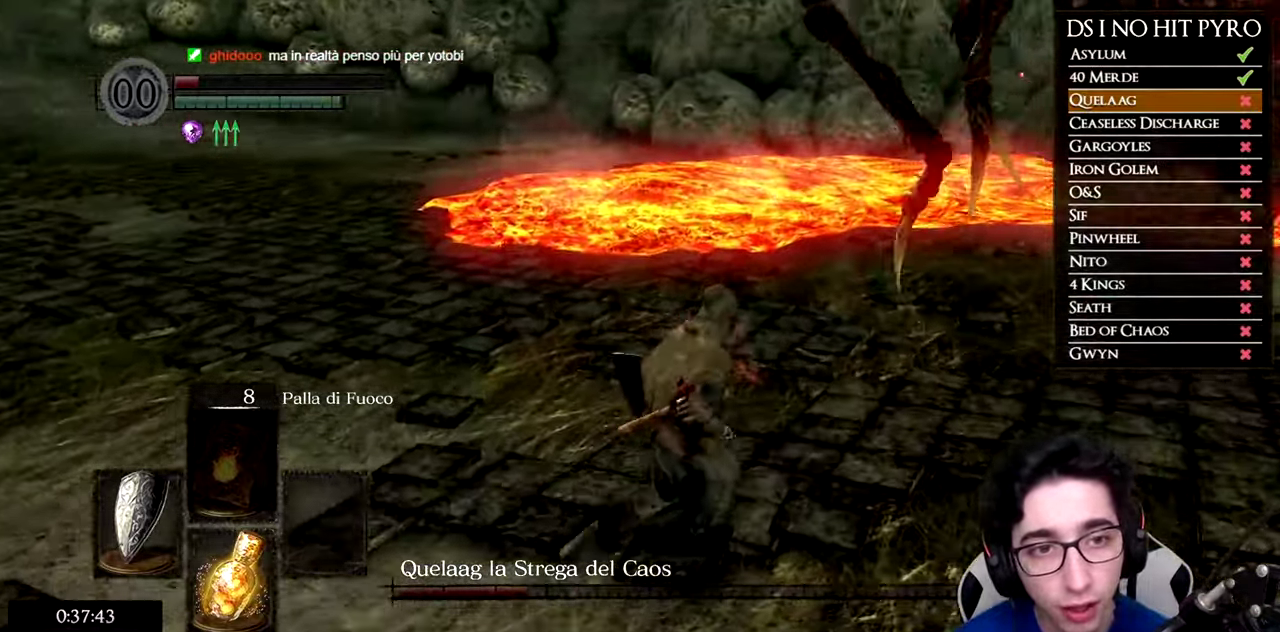
{"buttons": [], "left_stick": "up-right", "right_stick": "left", "button_events": [[17, "B", "up"], [100, "B", "down"], [184, "B", "up"]]}
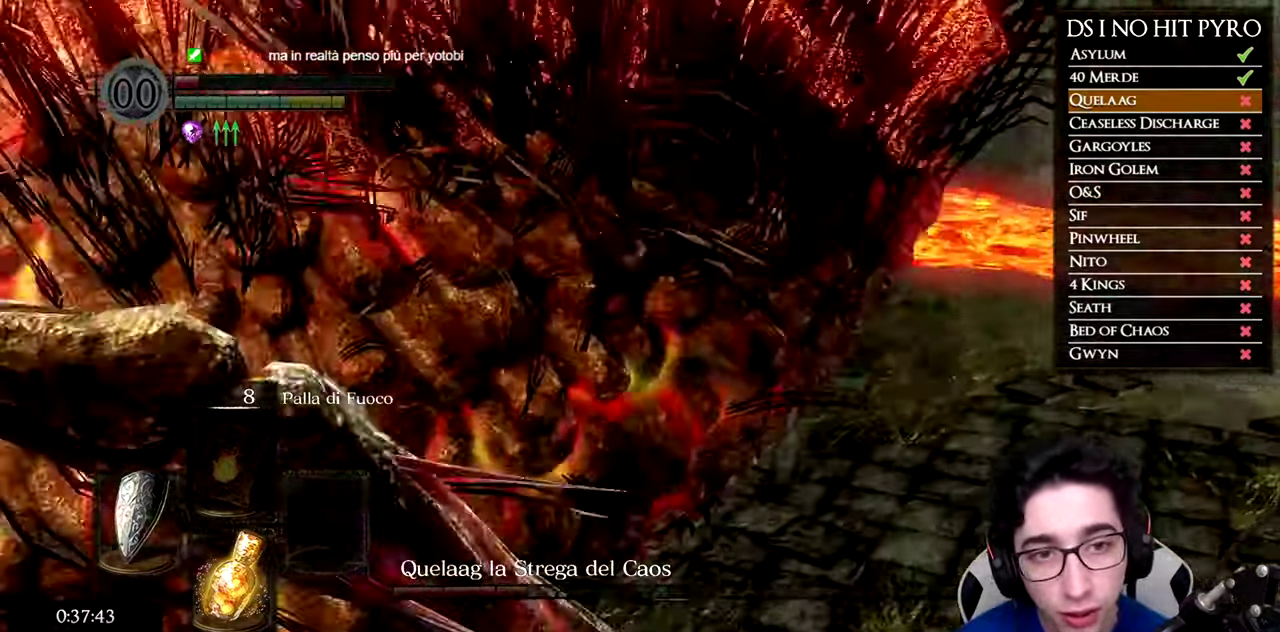
{"buttons": [], "left_stick": "right", "right_stick": "left", "button_events": []}
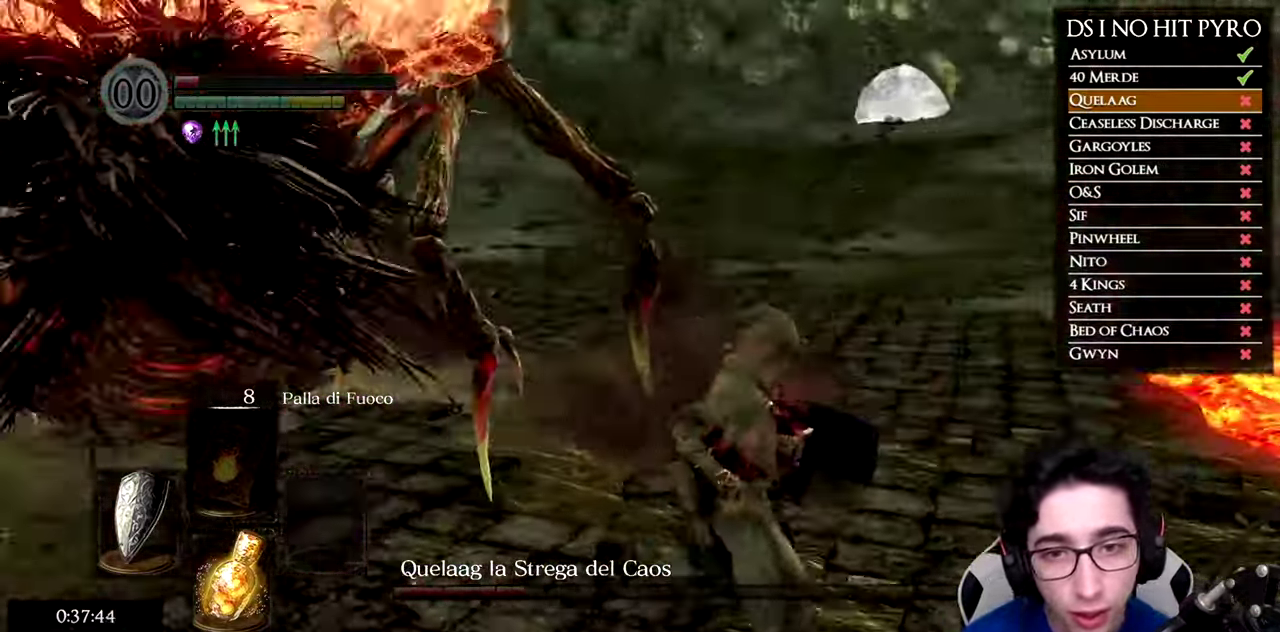
{"buttons": [], "left_stick": "up-right", "right_stick": "center", "button_events": []}
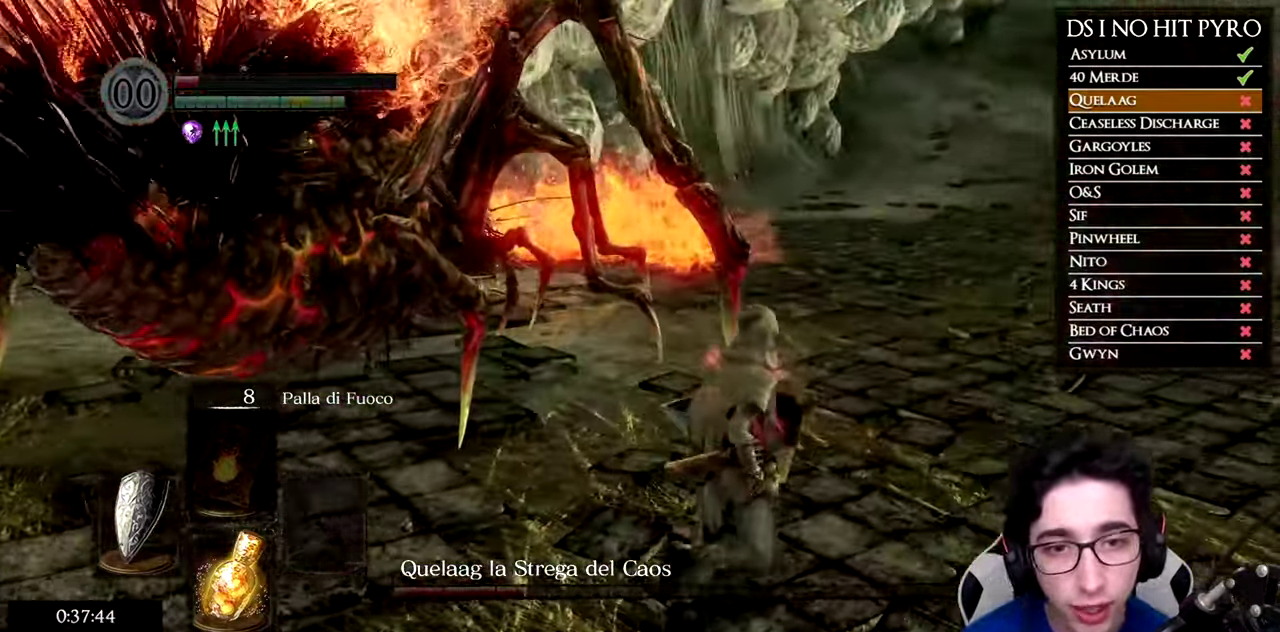
{"buttons": [], "left_stick": "up-right", "right_stick": "left", "button_events": []}
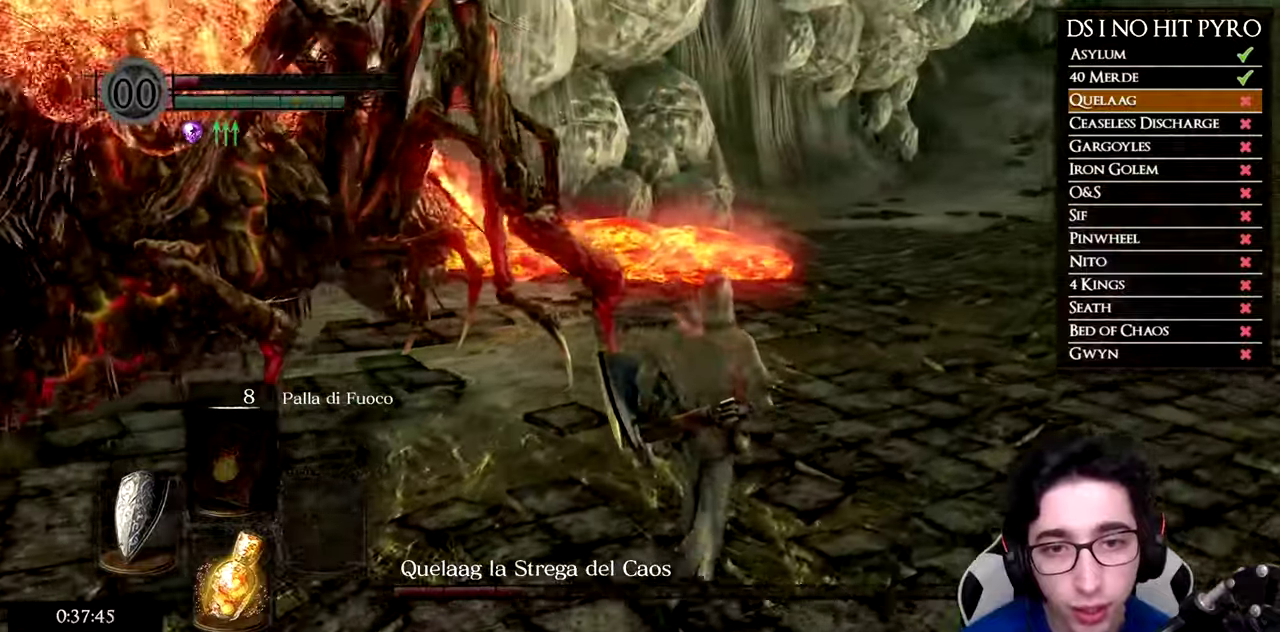
{"buttons": [], "left_stick": "up-left", "right_stick": "left", "button_events": [[167, "R1", "down"], [284, "R1", "up"]]}
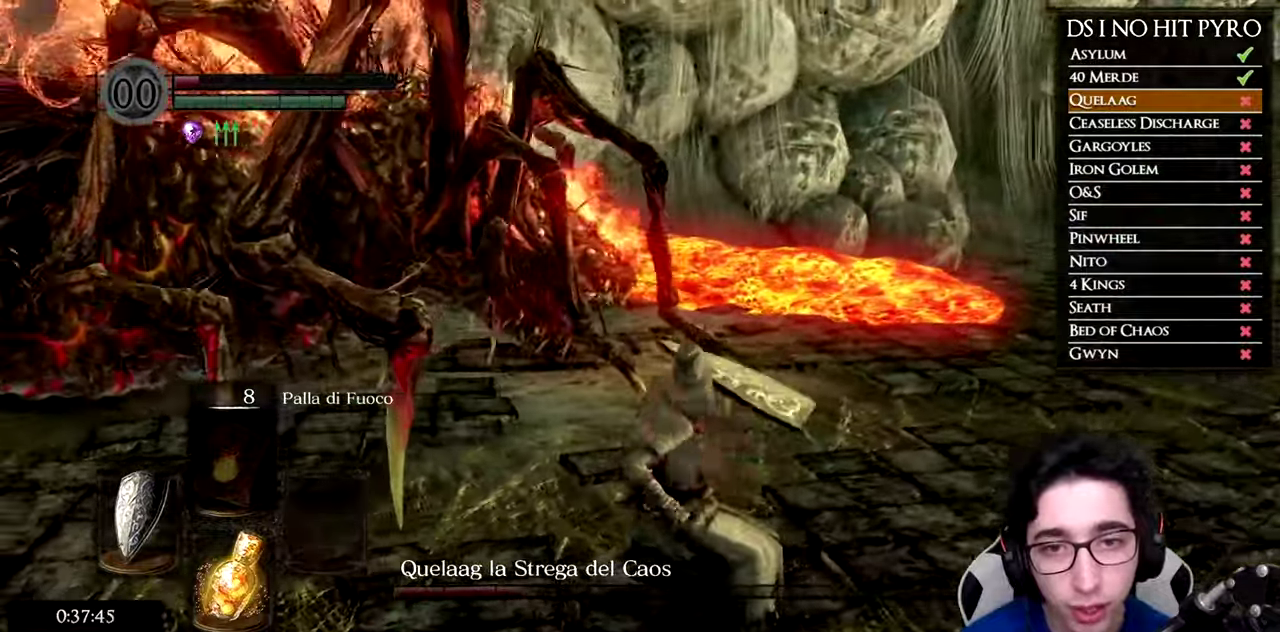
{"buttons": [], "left_stick": "up-right", "right_stick": "center", "button_events": []}
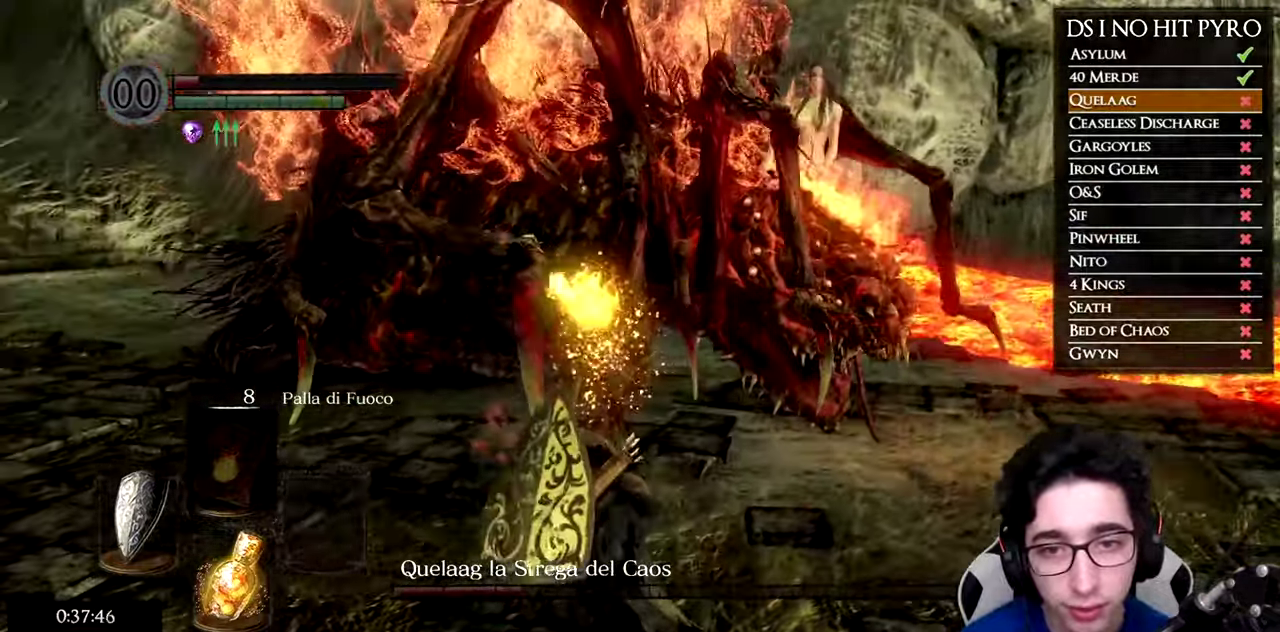
{"buttons": [], "left_stick": "right", "right_stick": "left", "button_events": [[34, "B", "down"], [117, "B", "up"]]}
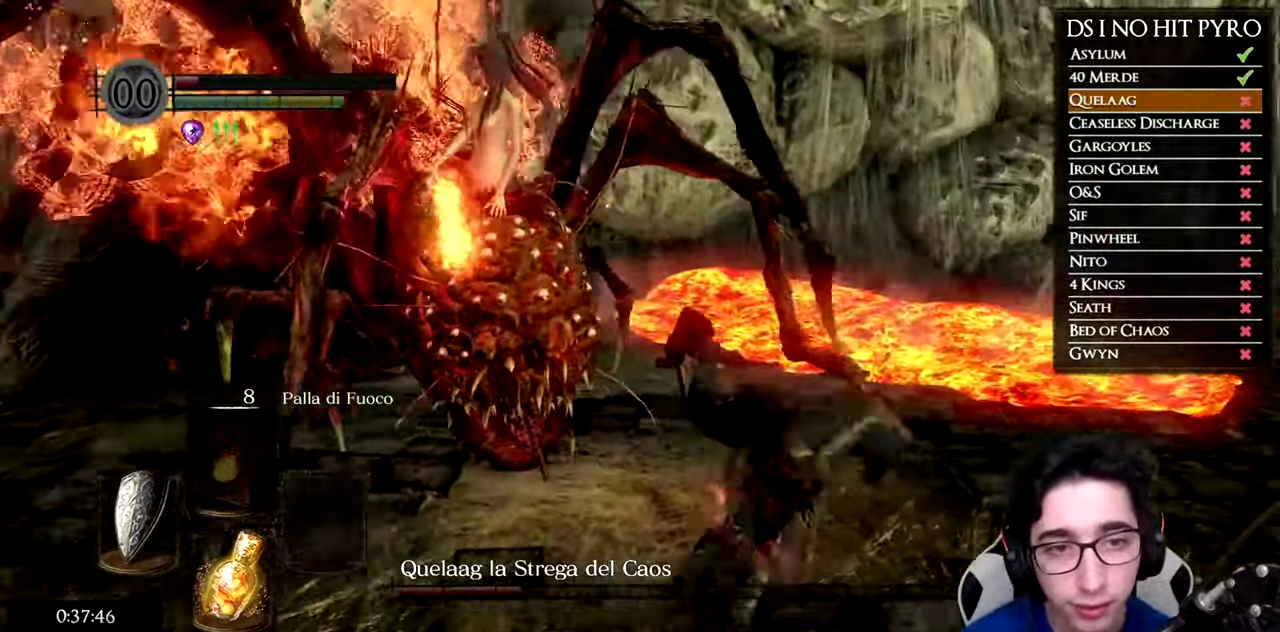
{"buttons": [], "left_stick": "down-right", "right_stick": "left", "button_events": []}
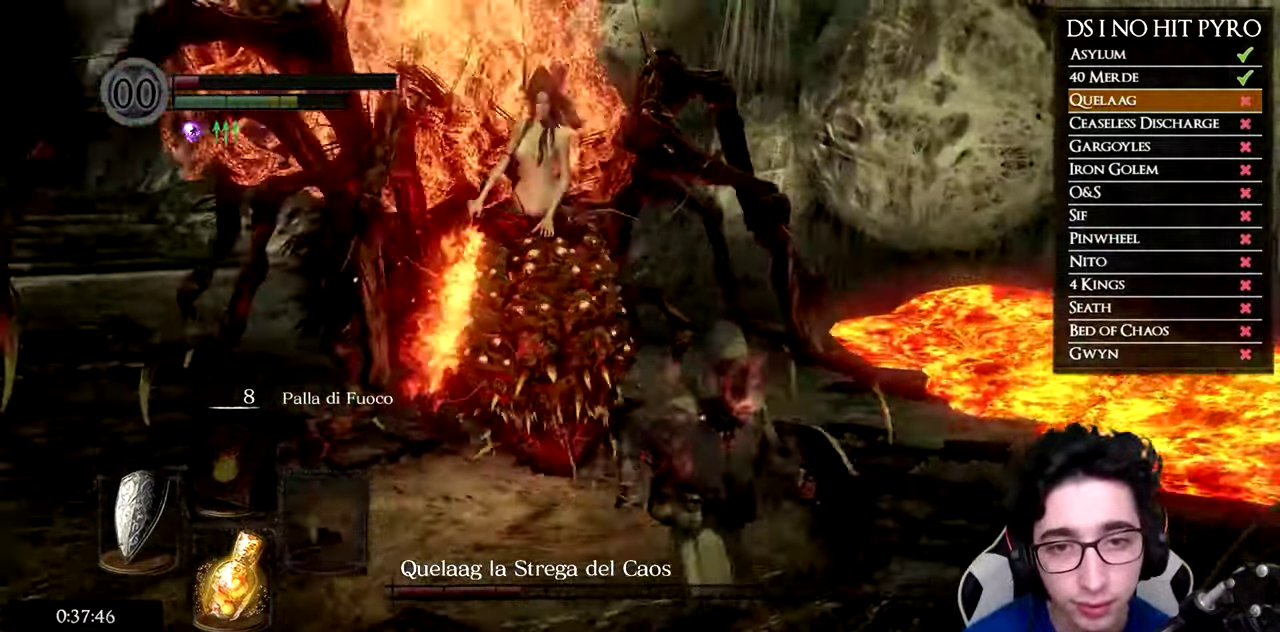
{"buttons": [], "left_stick": "down-right", "right_stick": "center", "button_events": []}
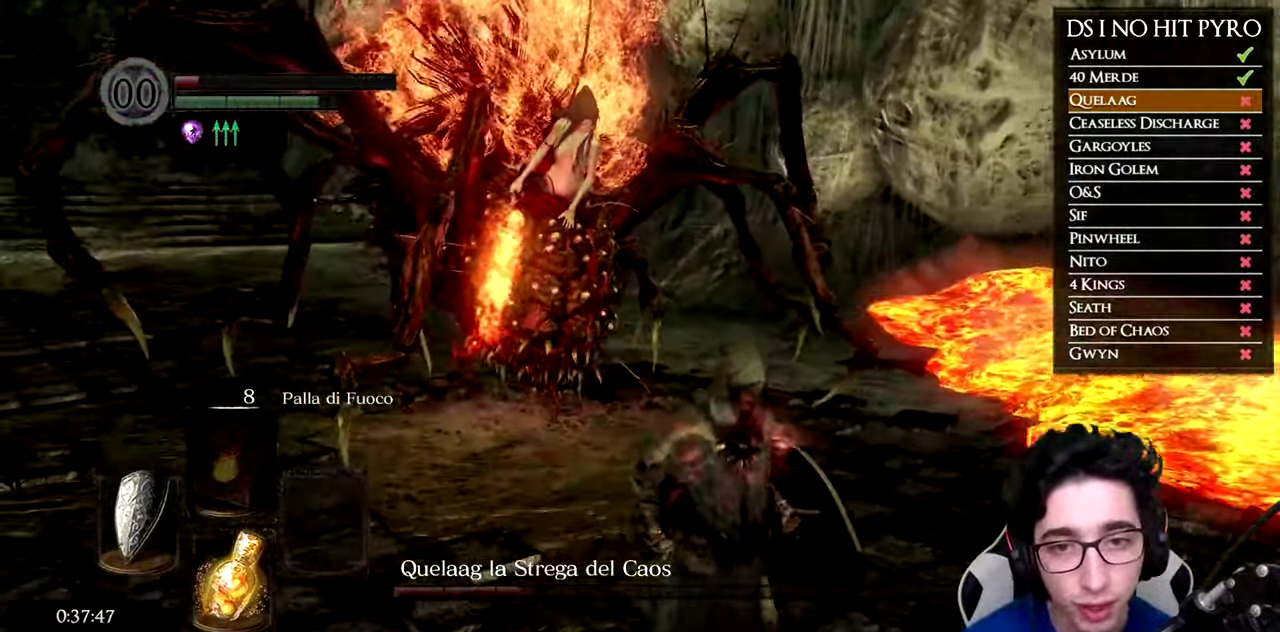
{"buttons": [], "left_stick": "down-right", "right_stick": "left", "button_events": []}
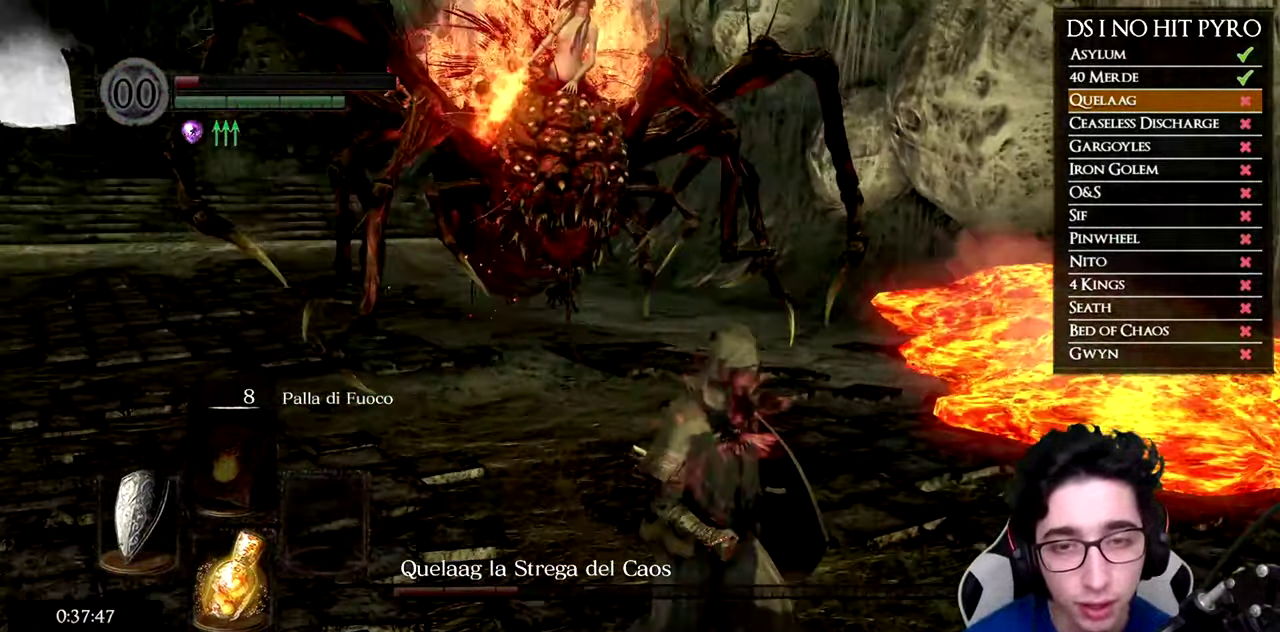
{"buttons": [], "left_stick": "down", "right_stick": "center", "button_events": []}
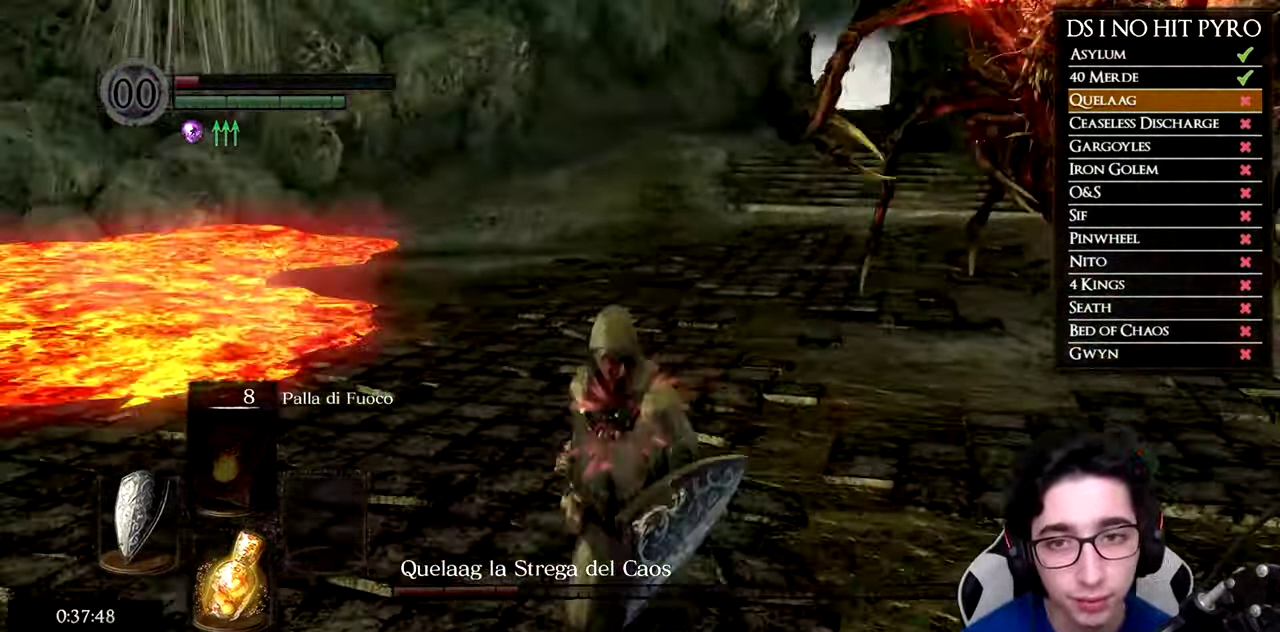
{"buttons": [], "left_stick": "center", "right_stick": "right", "button_events": []}
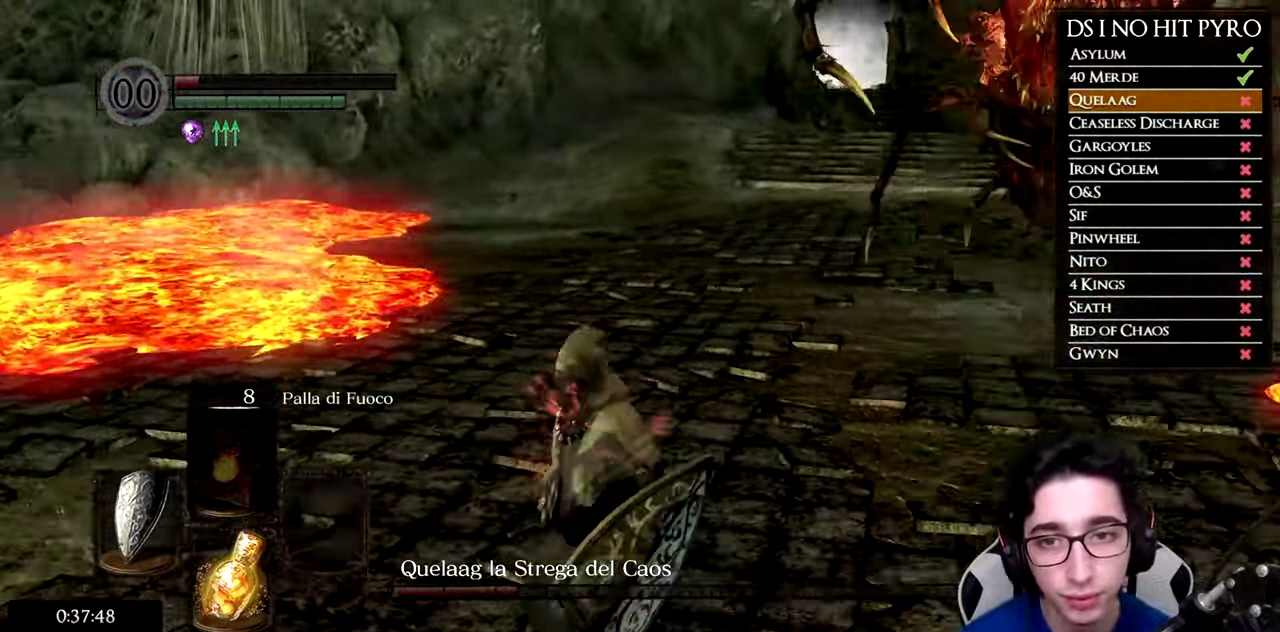
{"buttons": [], "left_stick": "down-left", "right_stick": "center", "button_events": []}
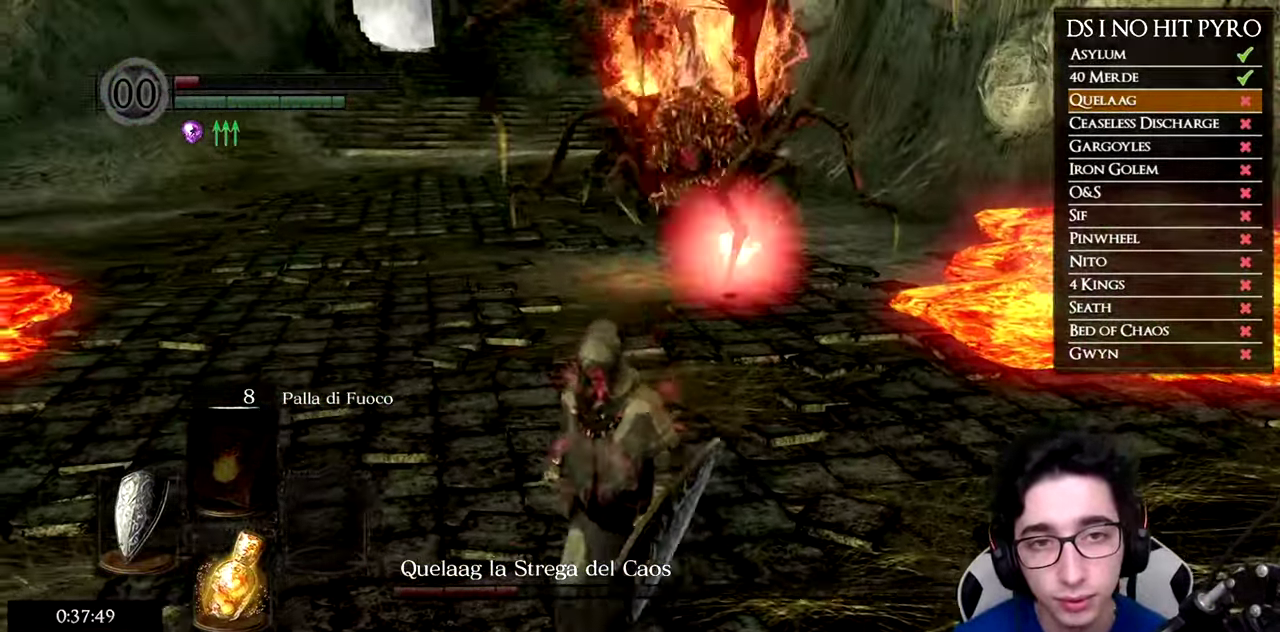
{"buttons": [], "left_stick": "up-left", "right_stick": "right", "button_events": []}
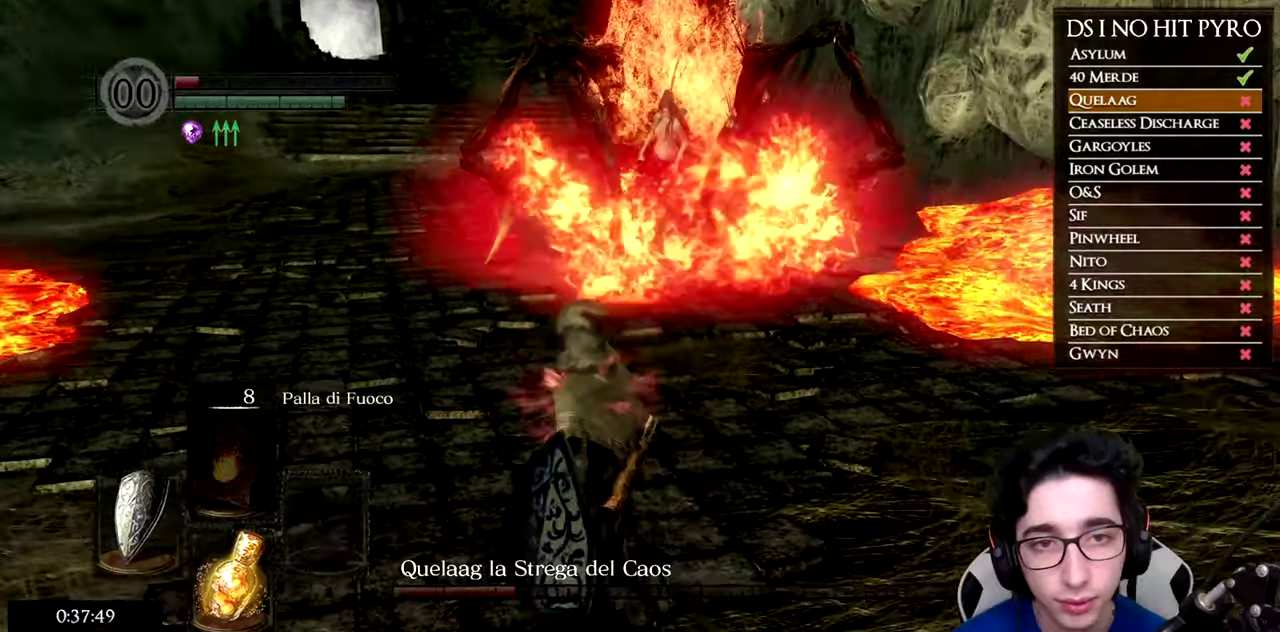
{"buttons": [], "left_stick": "up", "right_stick": "center", "button_events": []}